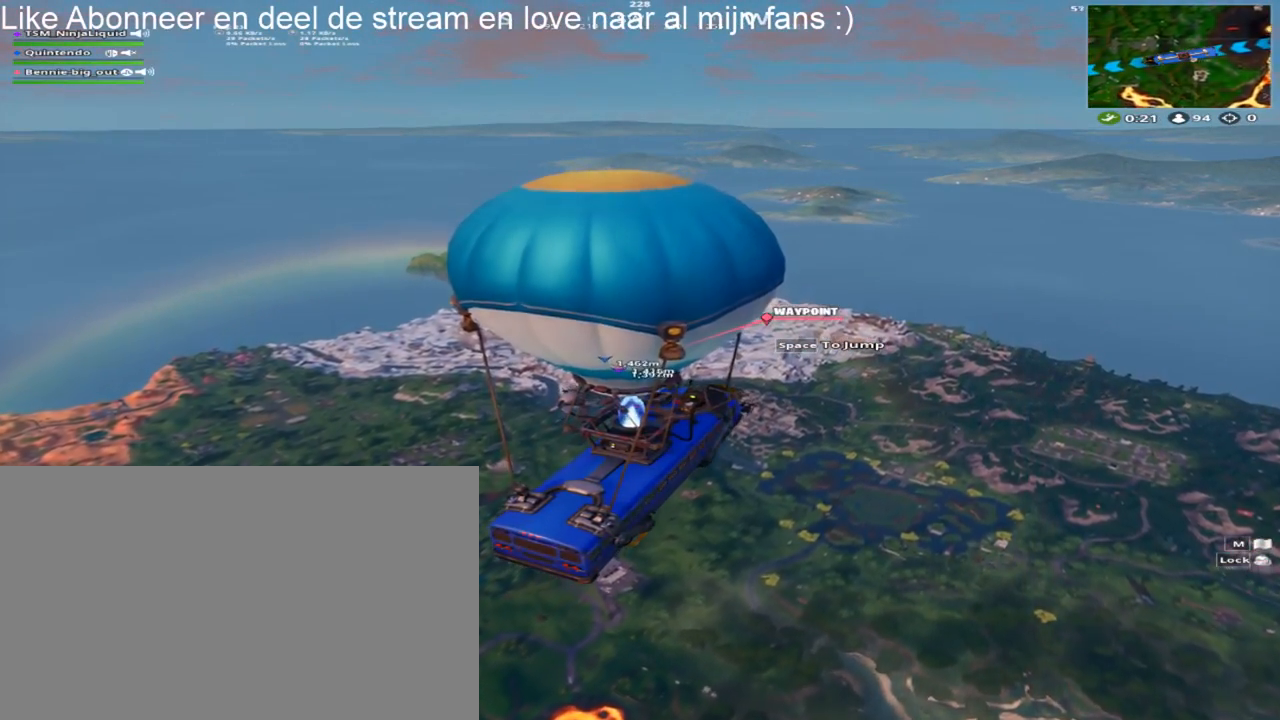
Gameplay with keyboard and mouse; each line is a JSON object with the keys and mouse buttons held at the frame after it. "events" lists presses ("down") and releases ("up") of "1", "2", "3", "4", "5", "a", "alt", "c", "caps_lock", "ctrl", "d", "e", "f", "g", "q", "r", "s", "shift", "space", "t", "tab", "v", "w", "x", "z", "mouse_left", "mouse_wheel" and "mouse_right" between this image and that frame as [ms after this image, input, new state], when the widget could be followed in between. "mouse_left", "mouse_wheel", "mouse_right" = the "left", "wheel", "right" buttons of the "mouse" list. No other keys are recorded. "wheel" means that the mouse wheel is clicked or scrolled. "mouse_move" is the direction in which the mouse moves at that frame (one of eight, or "still"), when it could be read.
{"keys": [], "mouse": [], "mouse_move": "up-right", "events": []}
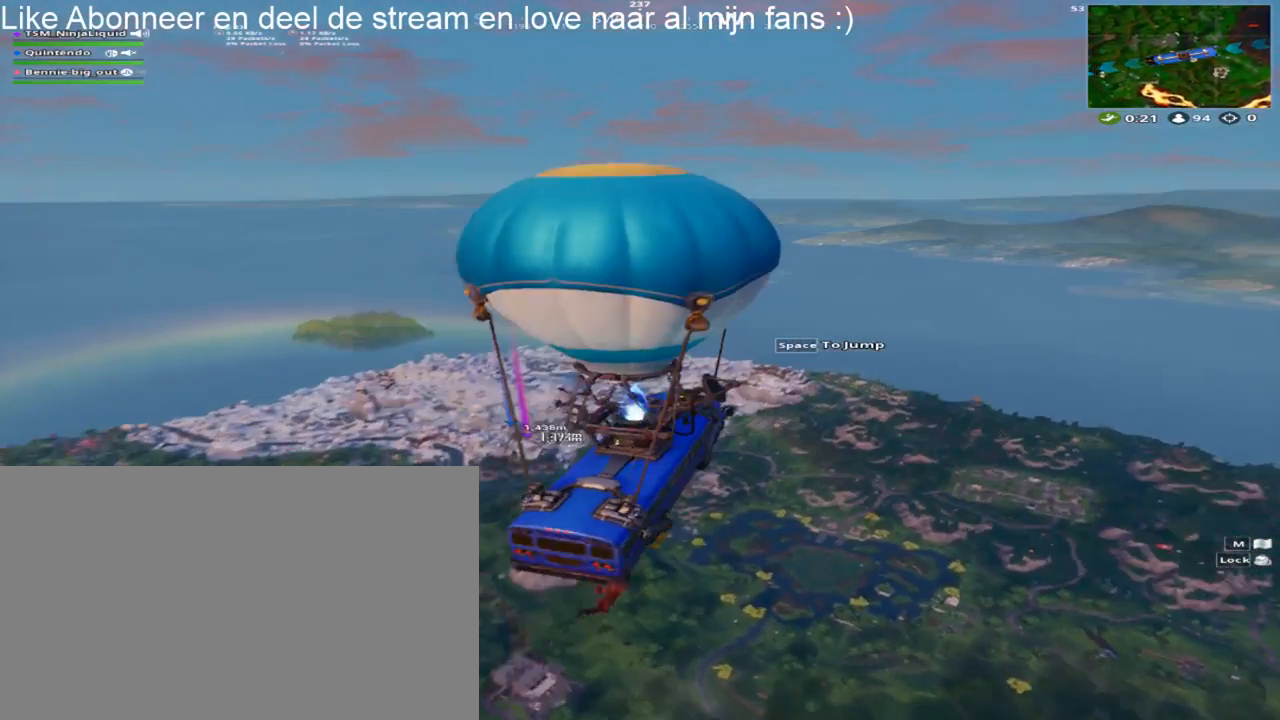
{"keys": [], "mouse": [], "mouse_move": "left", "events": []}
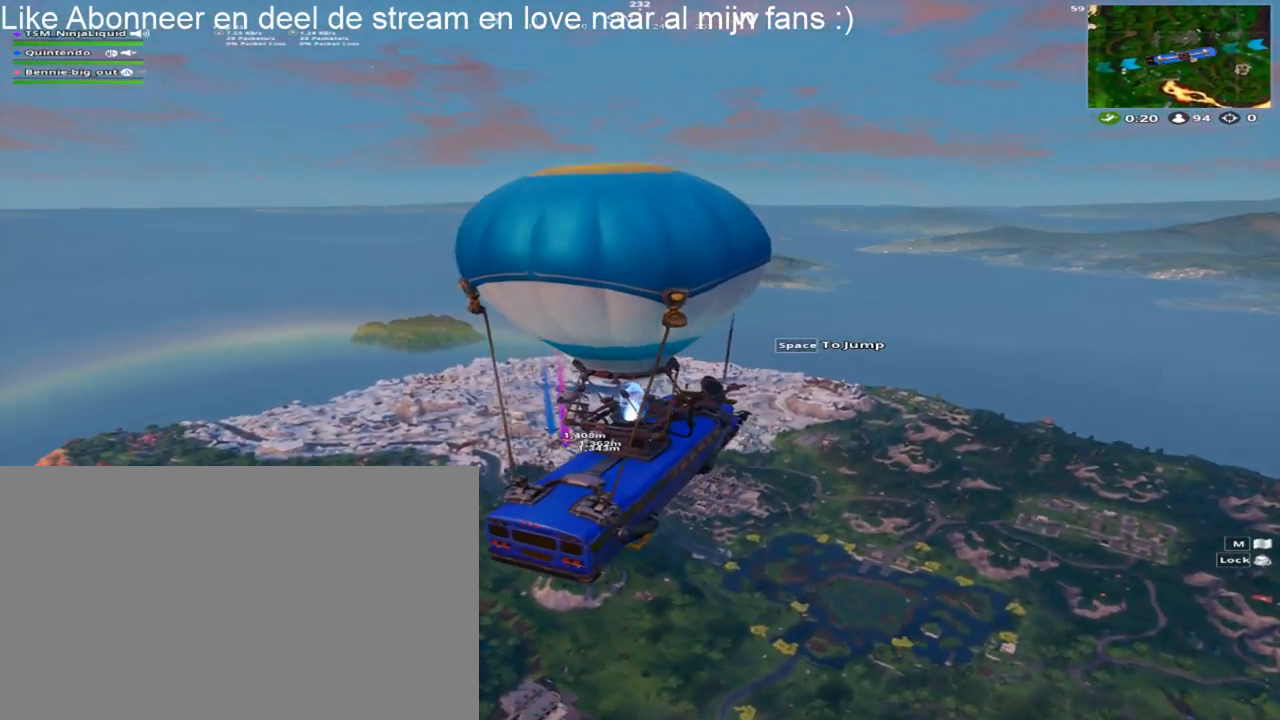
{"keys": [], "mouse": [], "mouse_move": "left", "events": []}
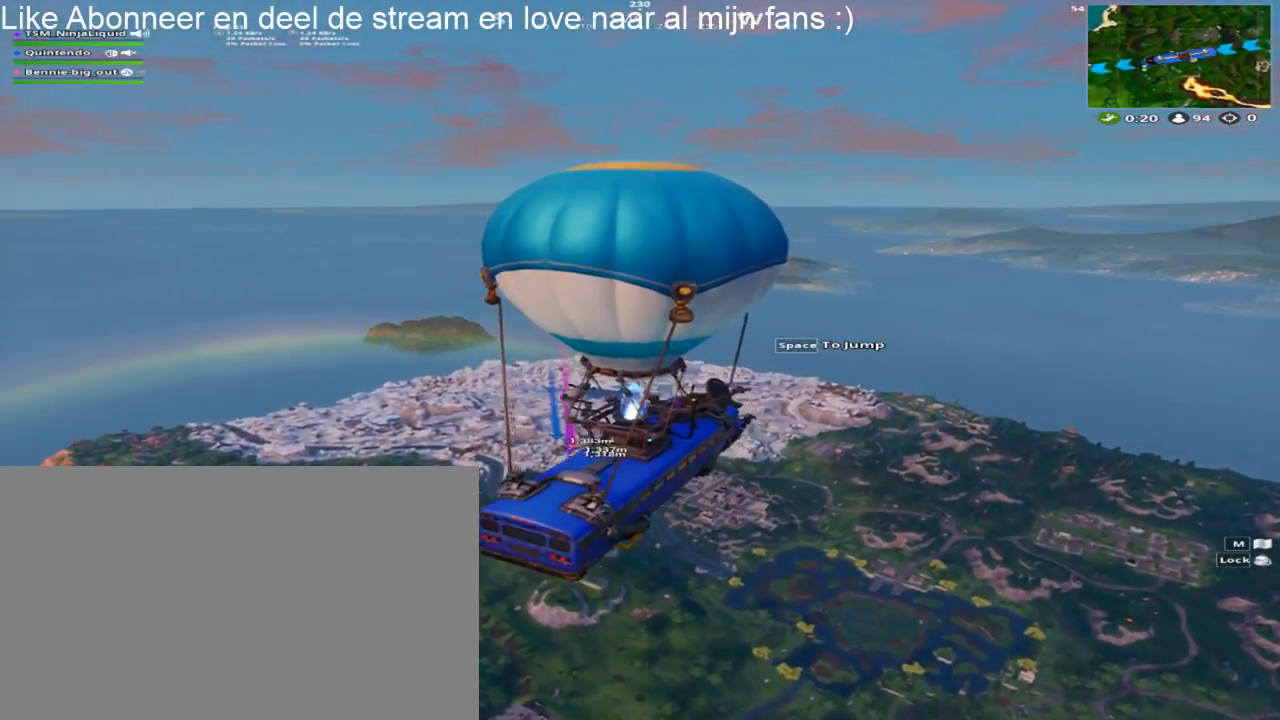
{"keys": [], "mouse": [], "mouse_move": "up-right", "events": []}
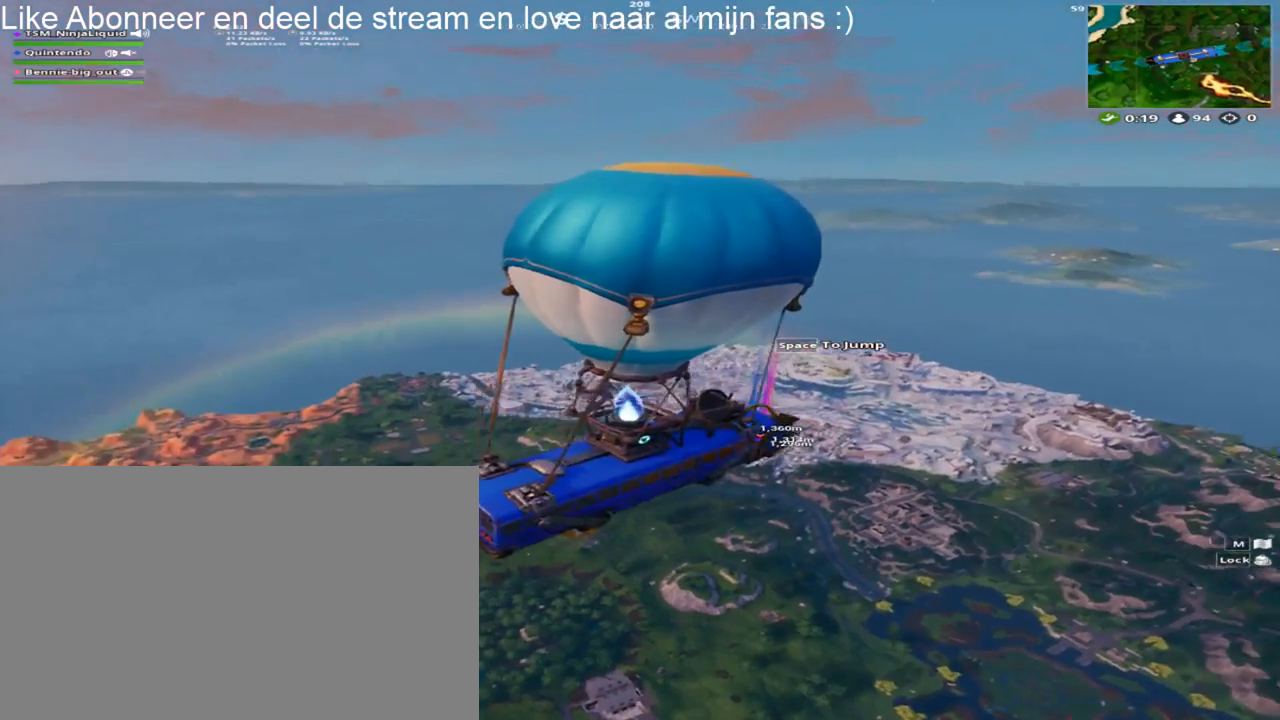
{"keys": [], "mouse": [], "mouse_move": "down-left", "events": []}
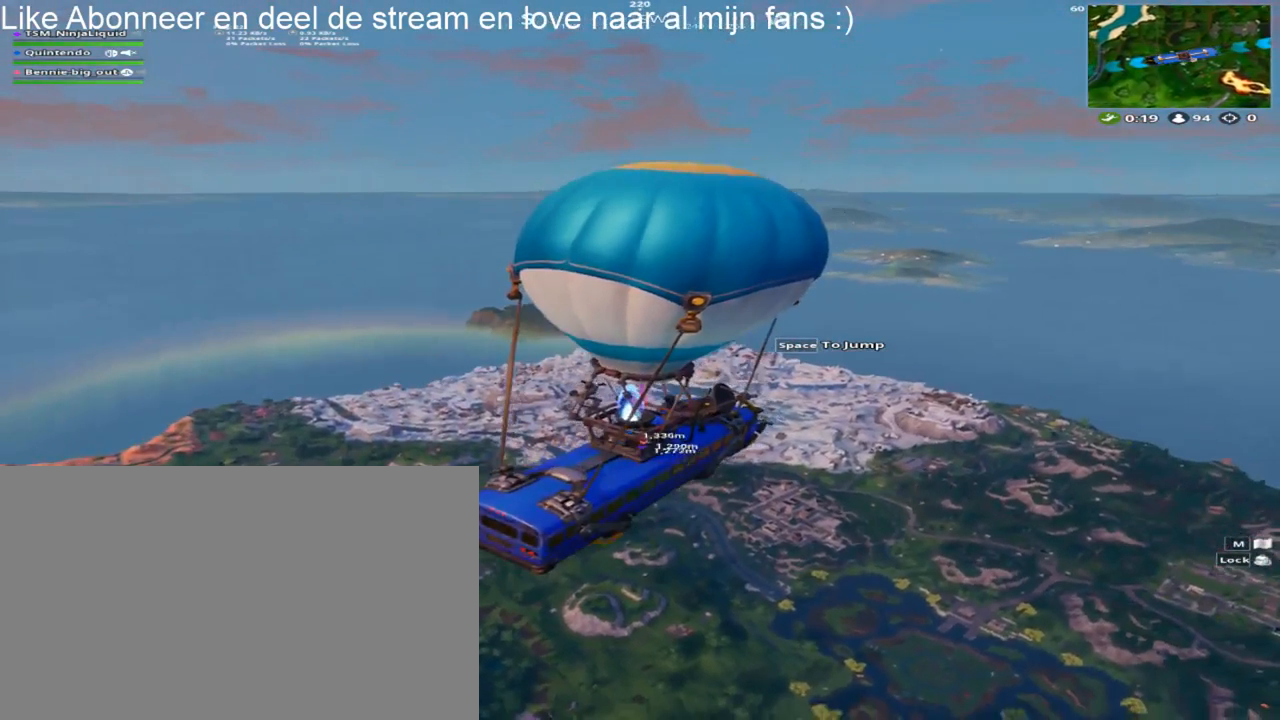
{"keys": [], "mouse": [], "mouse_move": "still", "events": []}
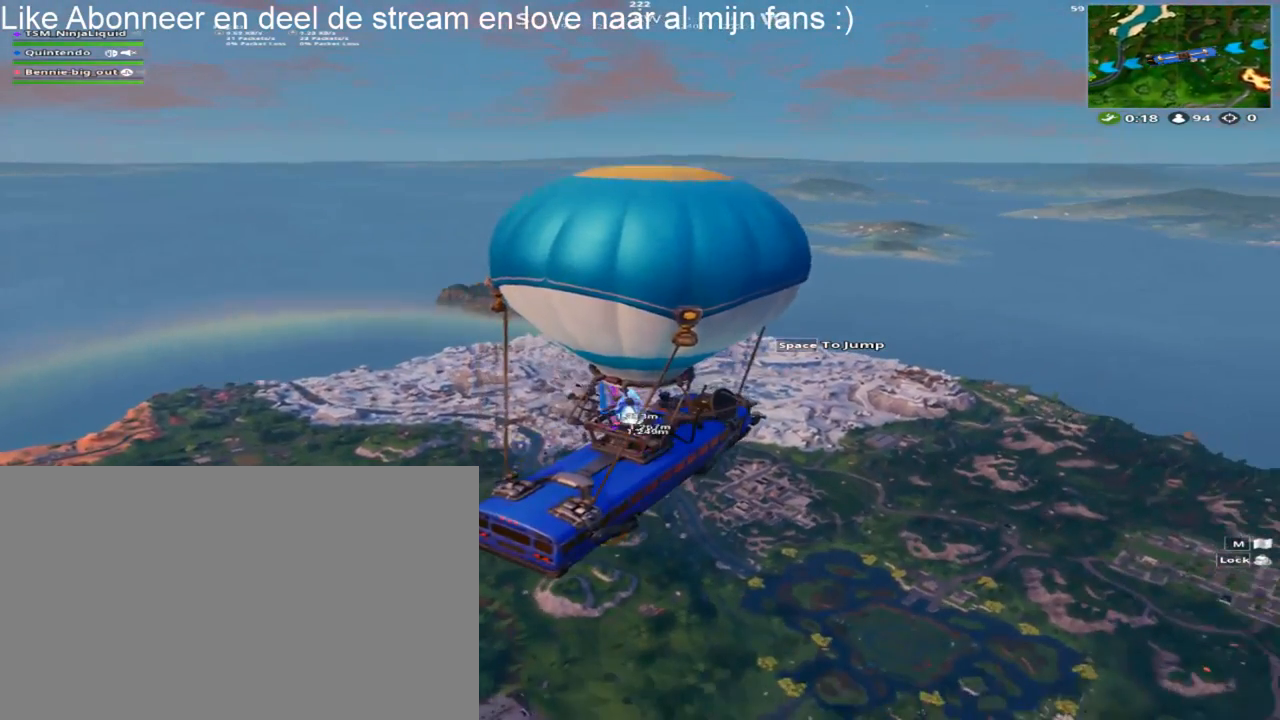
{"keys": [], "mouse": [], "mouse_move": "still", "events": []}
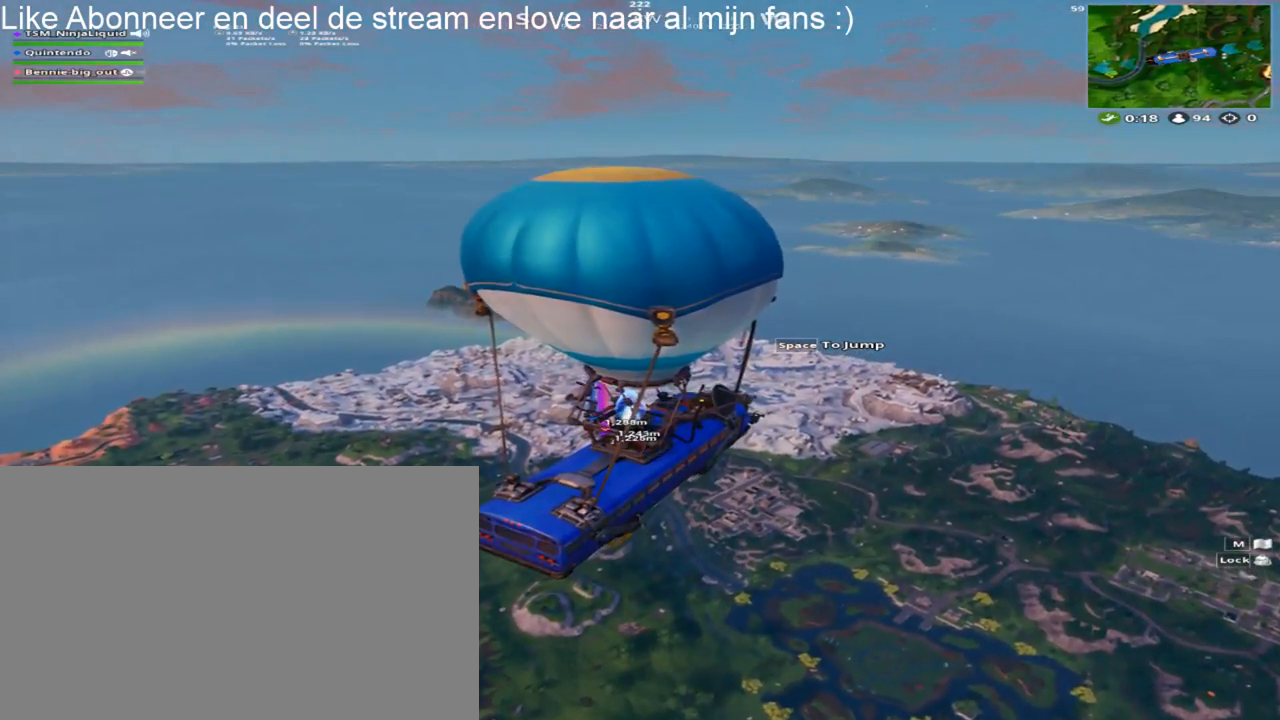
{"keys": [], "mouse": [], "mouse_move": "still", "events": []}
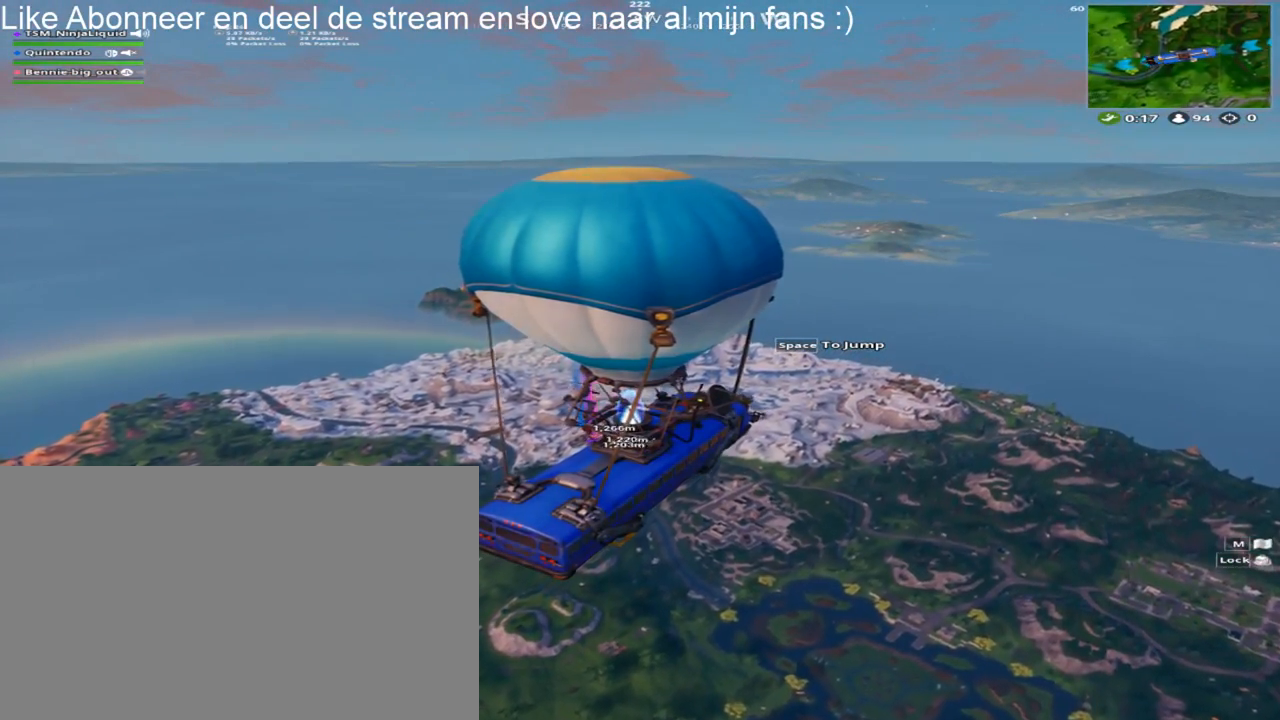
{"keys": [], "mouse": [], "mouse_move": "still", "events": []}
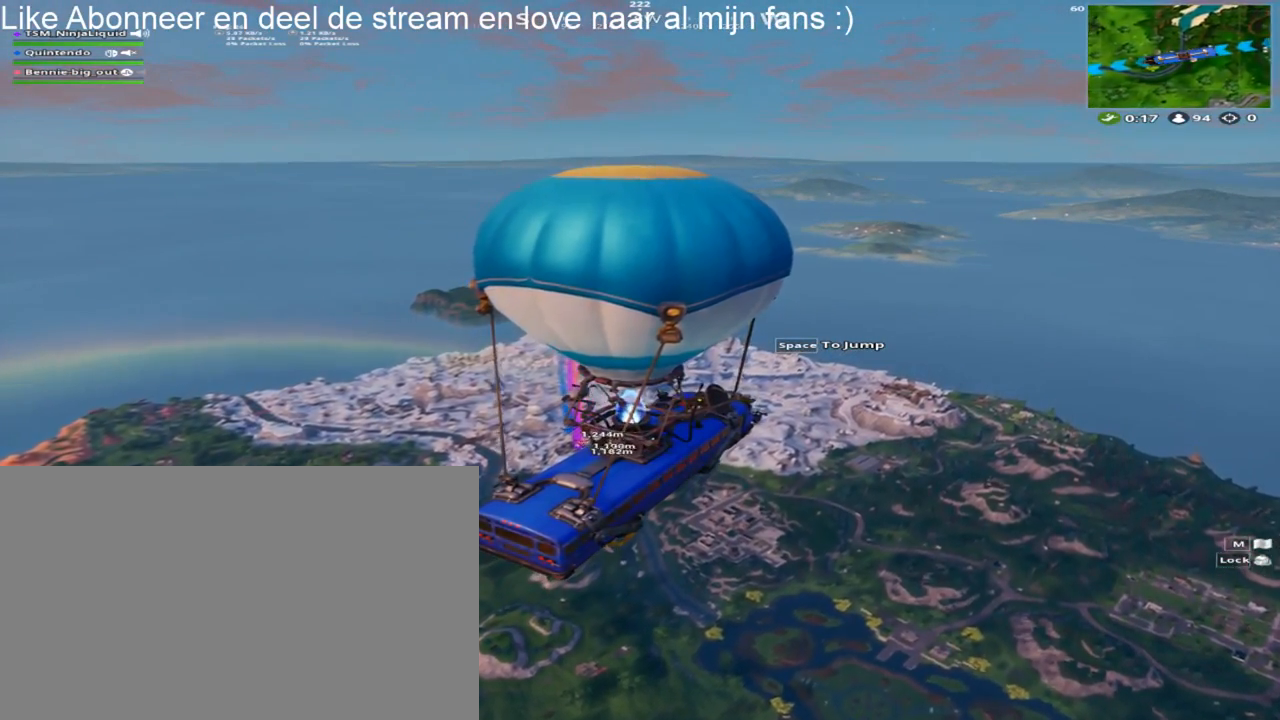
{"keys": [], "mouse": [], "mouse_move": "still", "events": []}
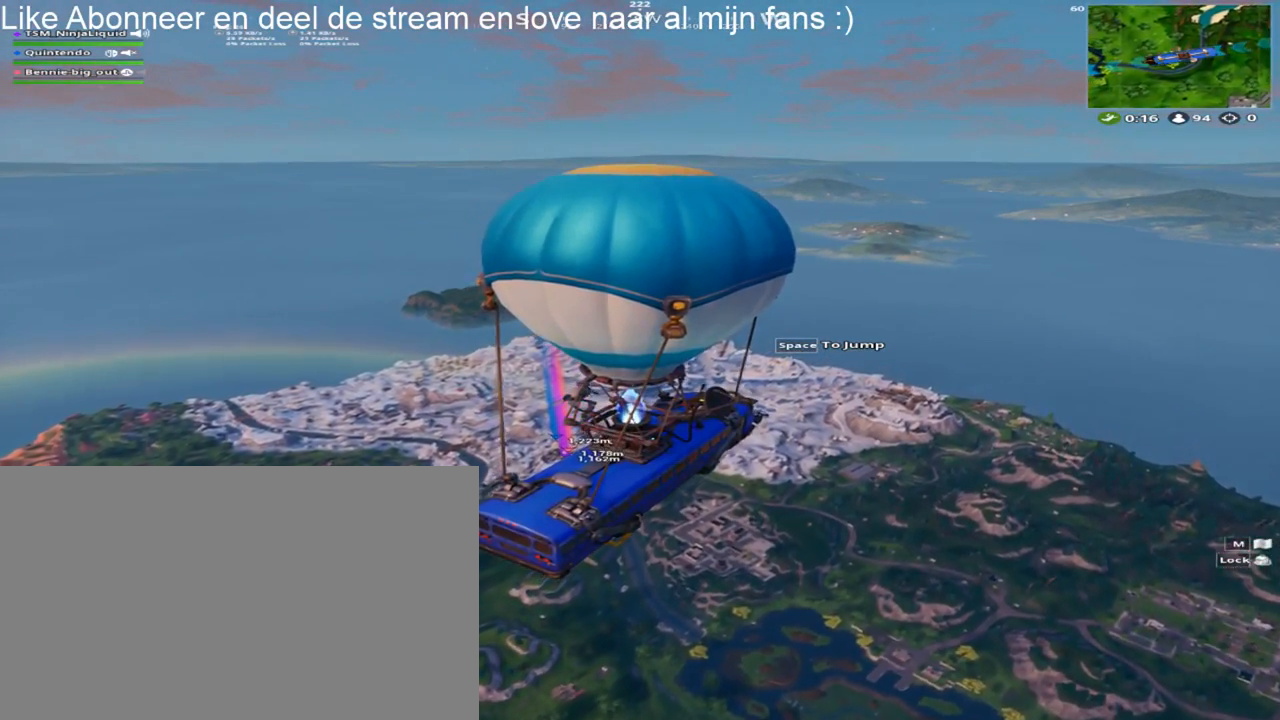
{"keys": [], "mouse": [], "mouse_move": "still", "events": []}
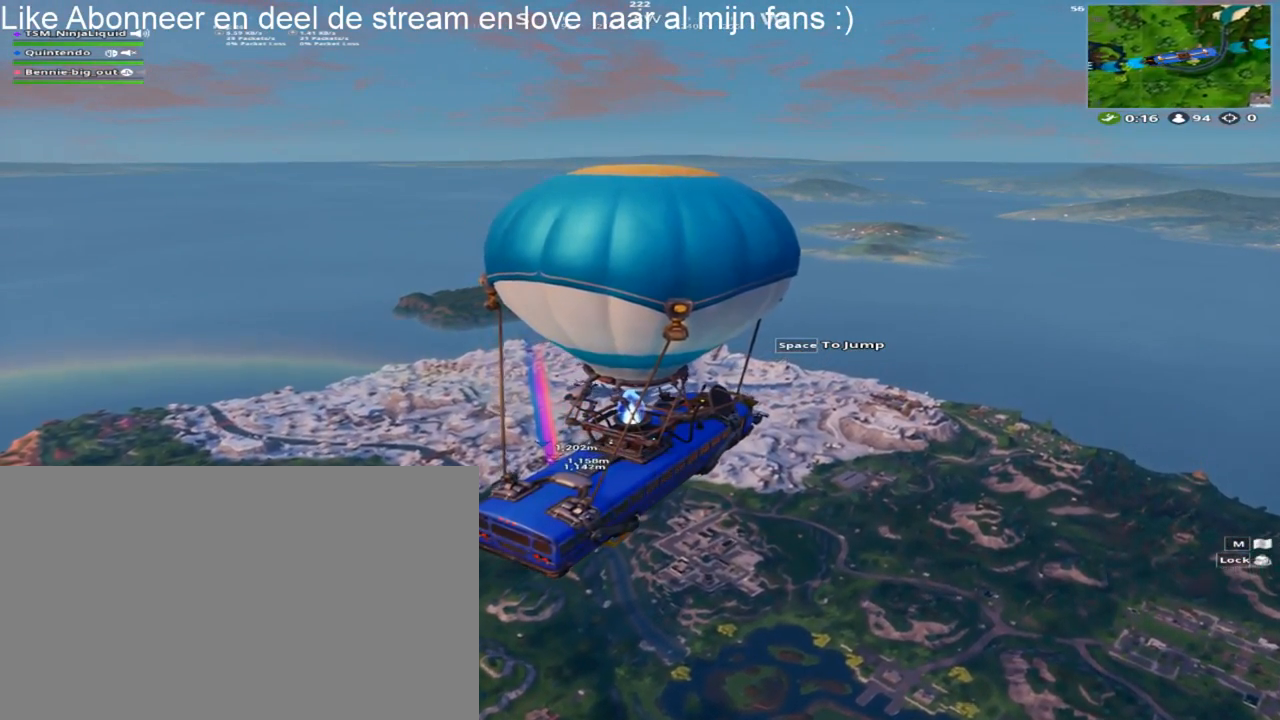
{"keys": [], "mouse": [], "mouse_move": "still", "events": []}
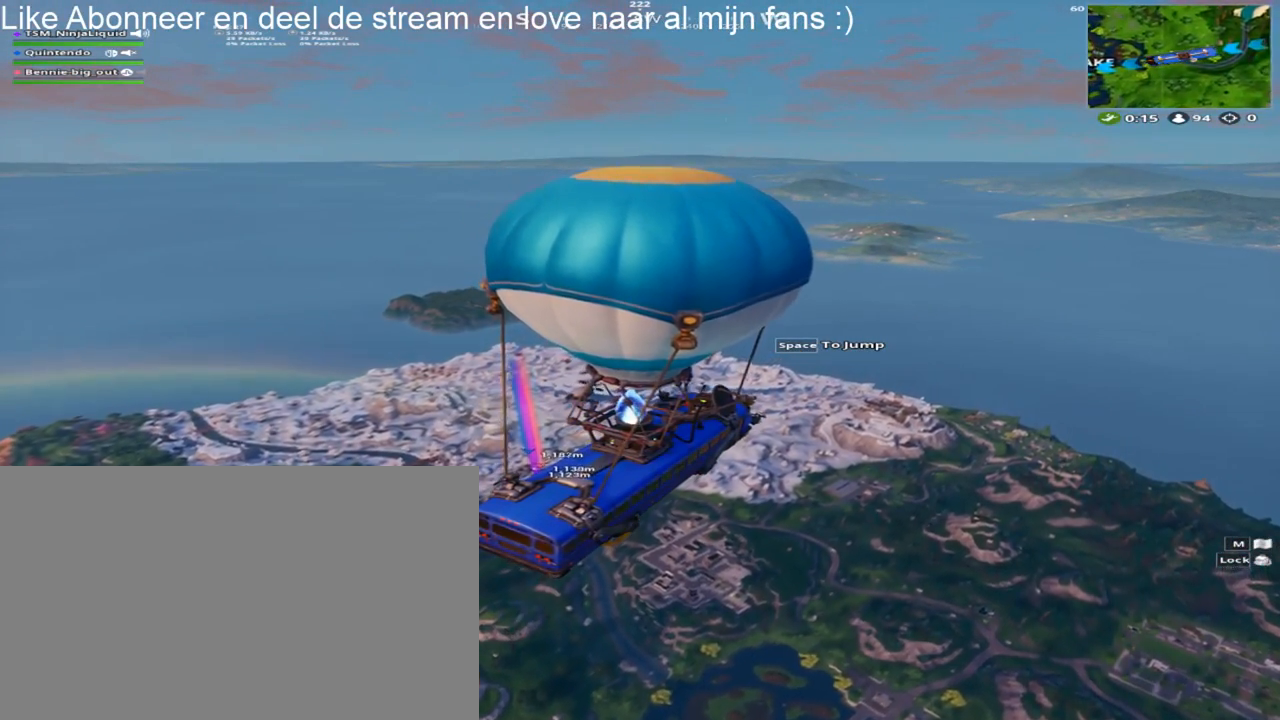
{"keys": [], "mouse": [], "mouse_move": "still", "events": []}
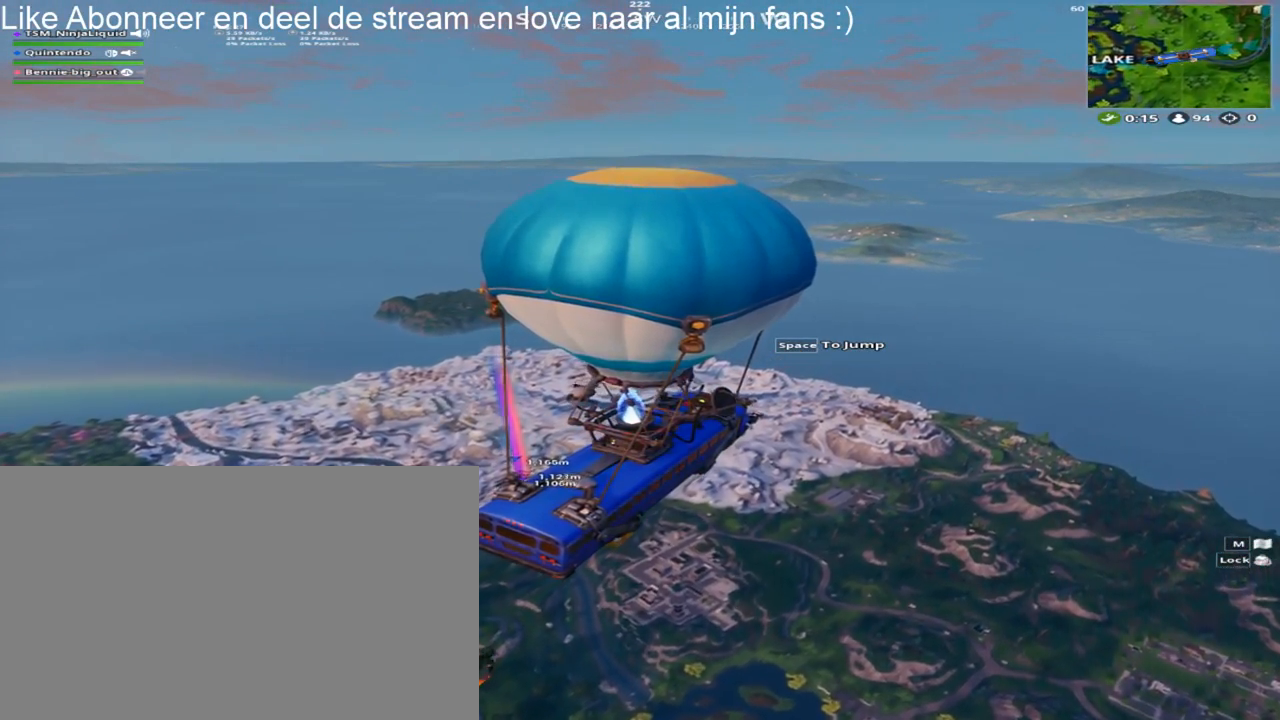
{"keys": [], "mouse": [], "mouse_move": "still", "events": []}
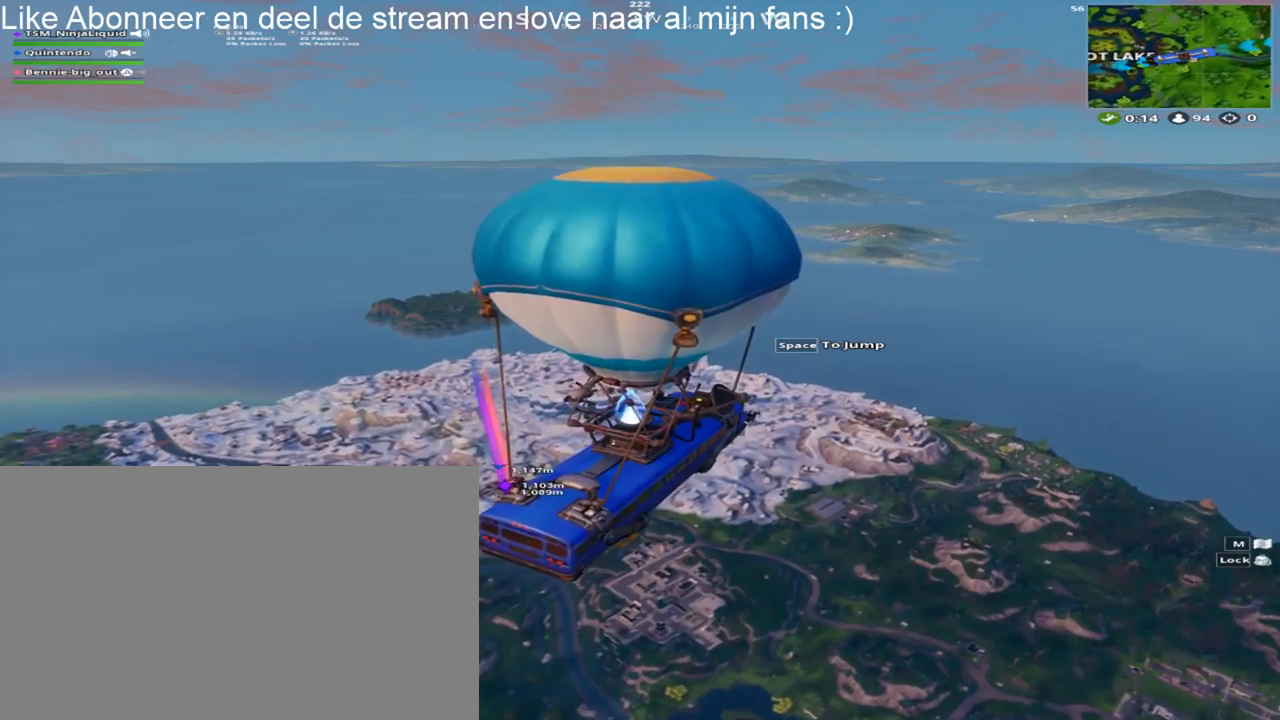
{"keys": [], "mouse": [], "mouse_move": "still", "events": []}
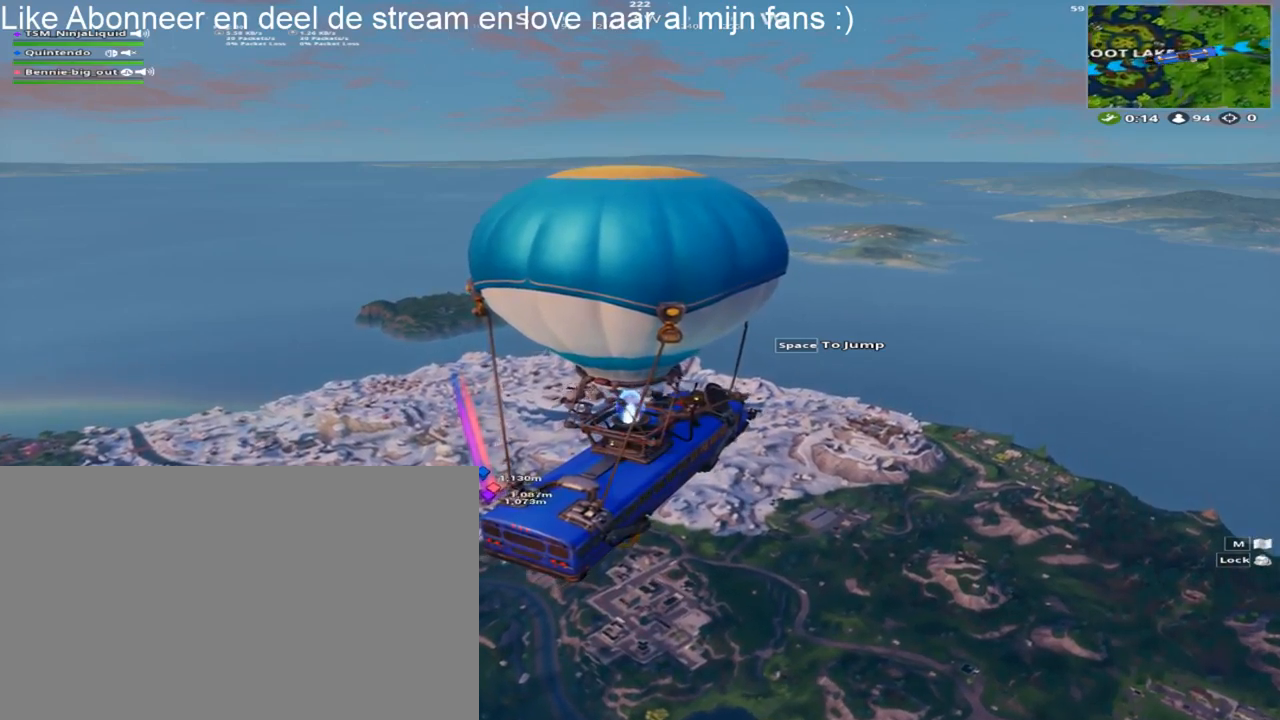
{"keys": [], "mouse": [], "mouse_move": "left", "events": []}
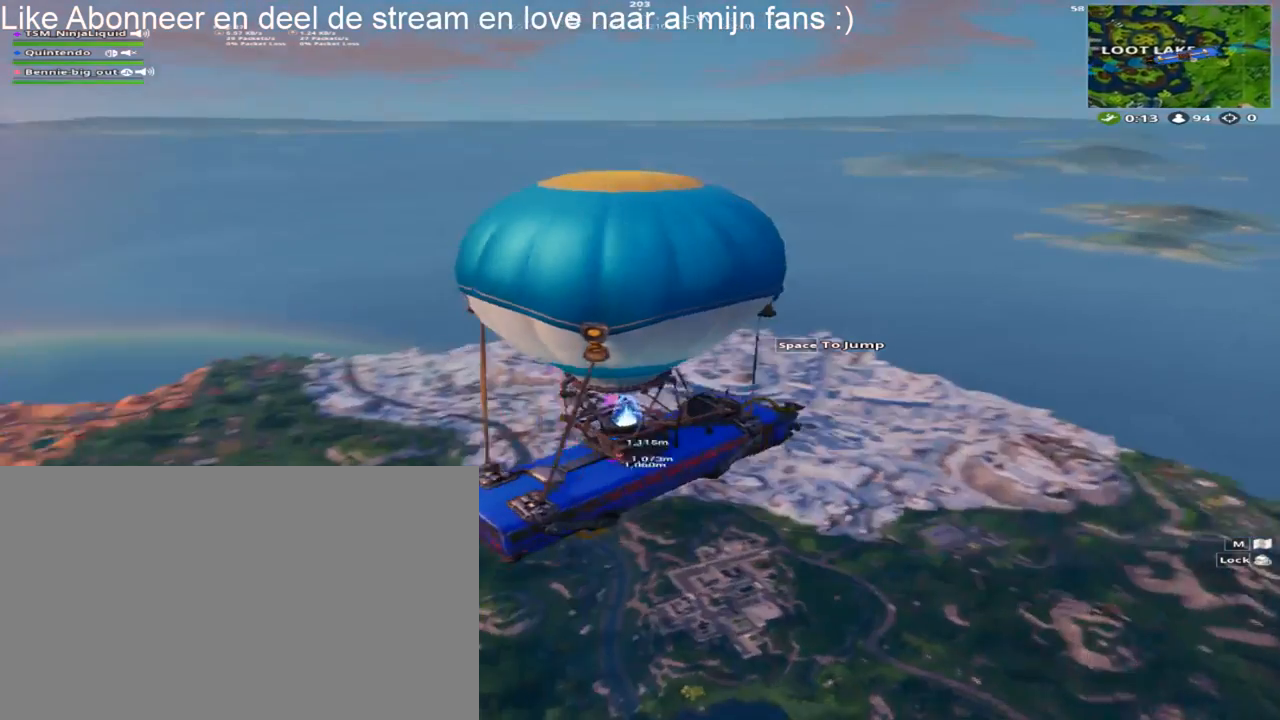
{"keys": [], "mouse": [], "mouse_move": "still", "events": []}
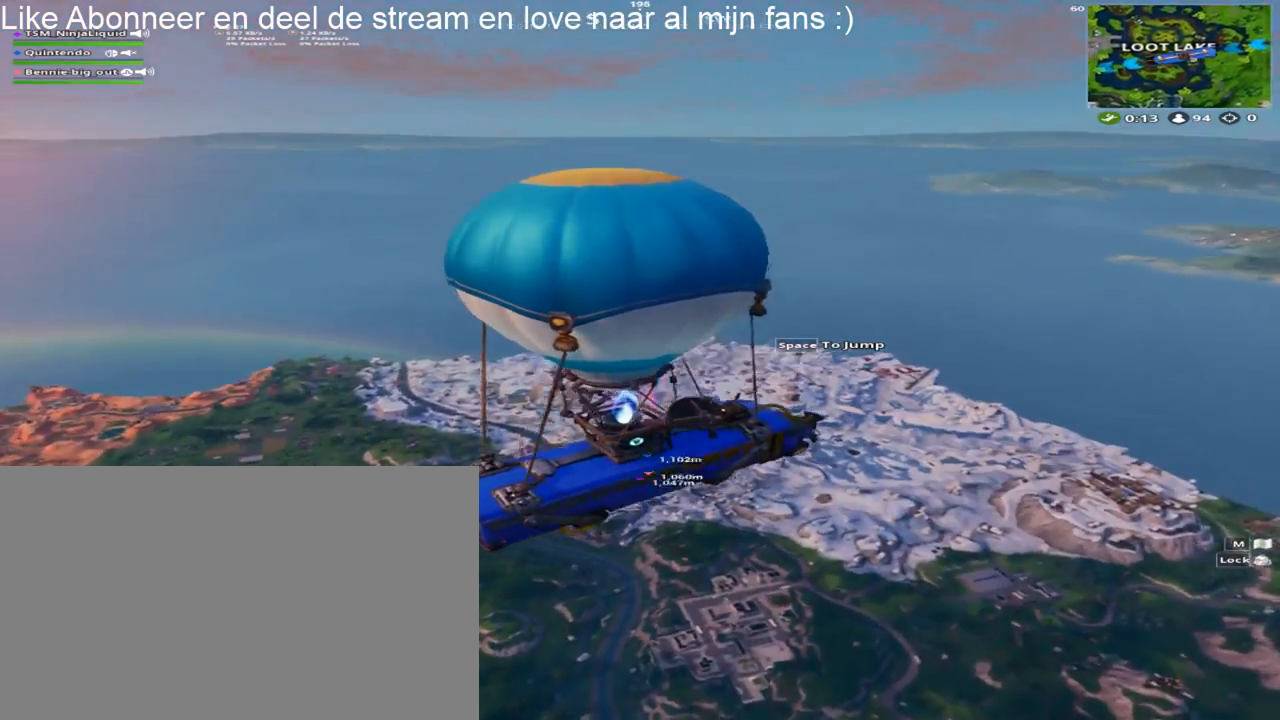
{"keys": ["w"], "mouse": [], "mouse_move": "down", "events": [[117, "space", "down"], [117, "w", "down"], [350, "space", "up"]]}
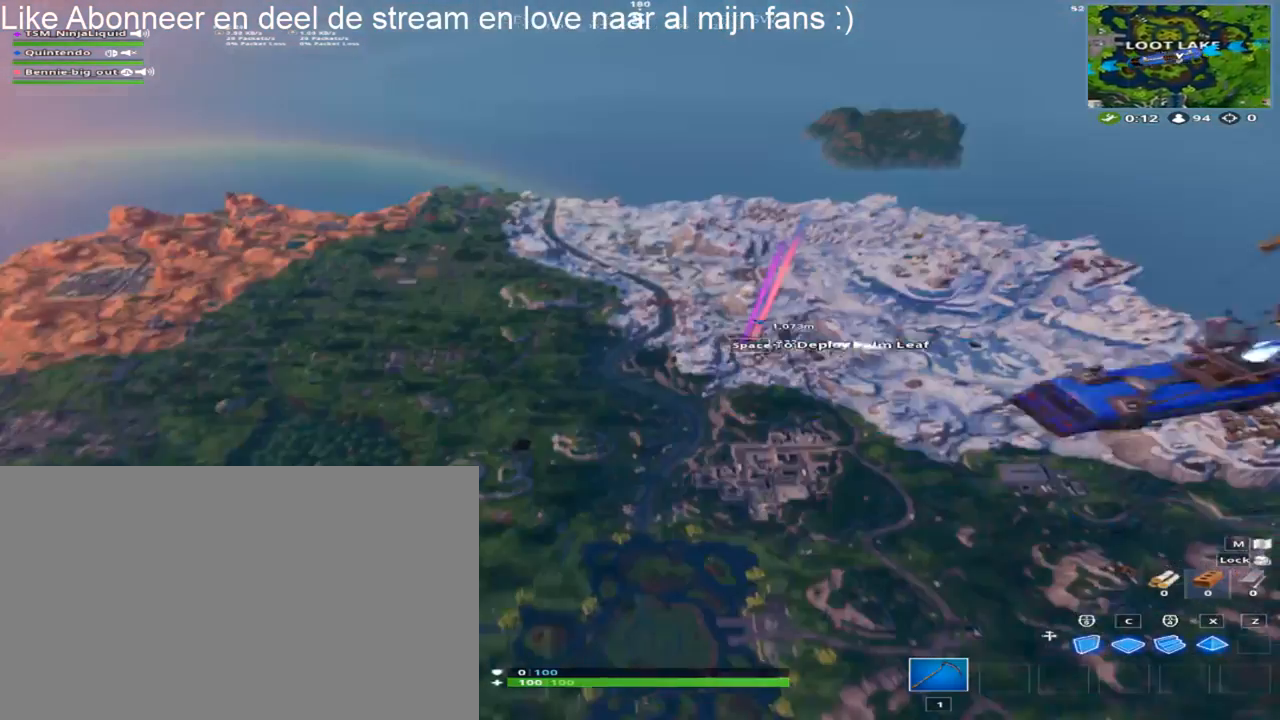
{"keys": ["w"], "mouse": [], "mouse_move": "up-right", "events": []}
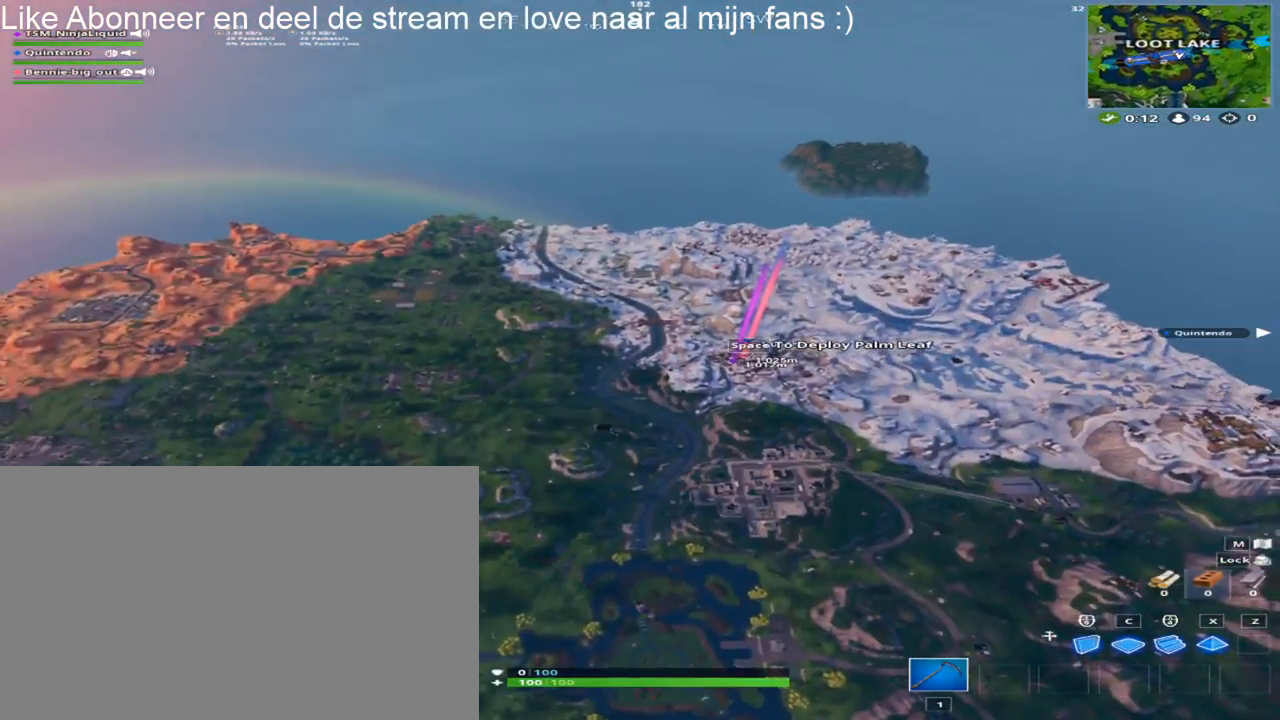
{"keys": ["w"], "mouse": [], "mouse_move": "right", "events": []}
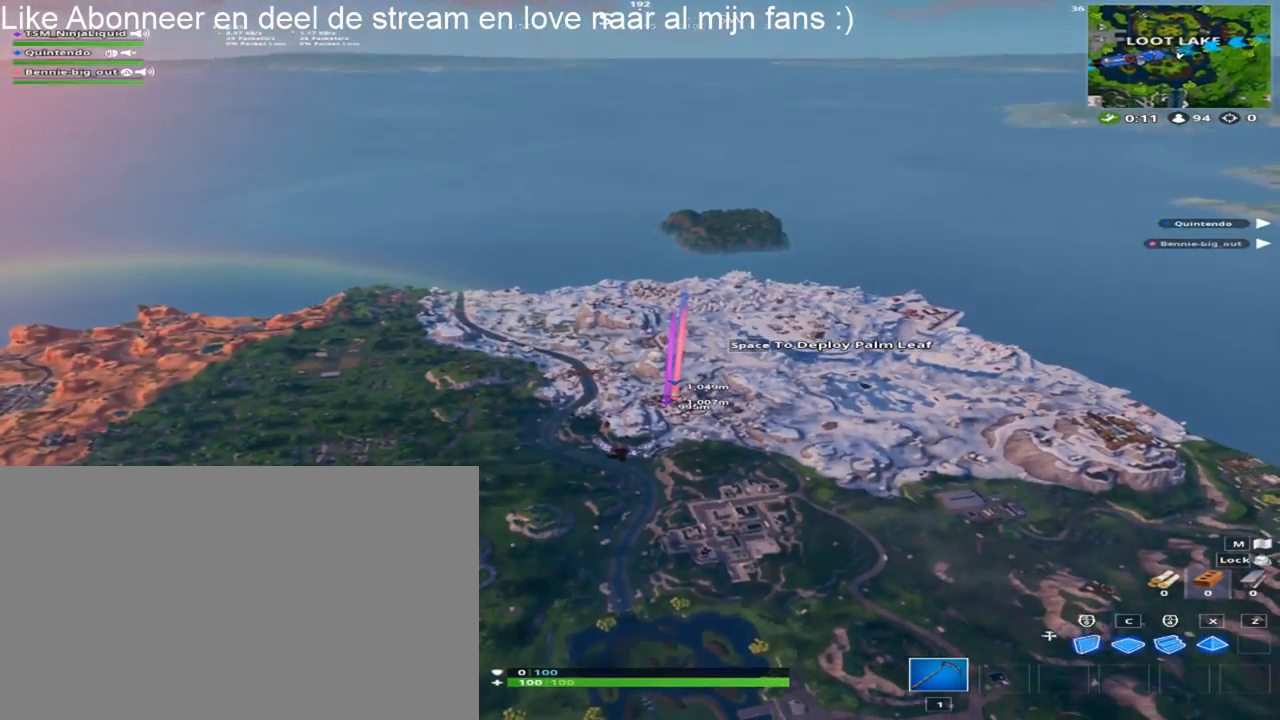
{"keys": ["w"], "mouse": [], "mouse_move": "still", "events": []}
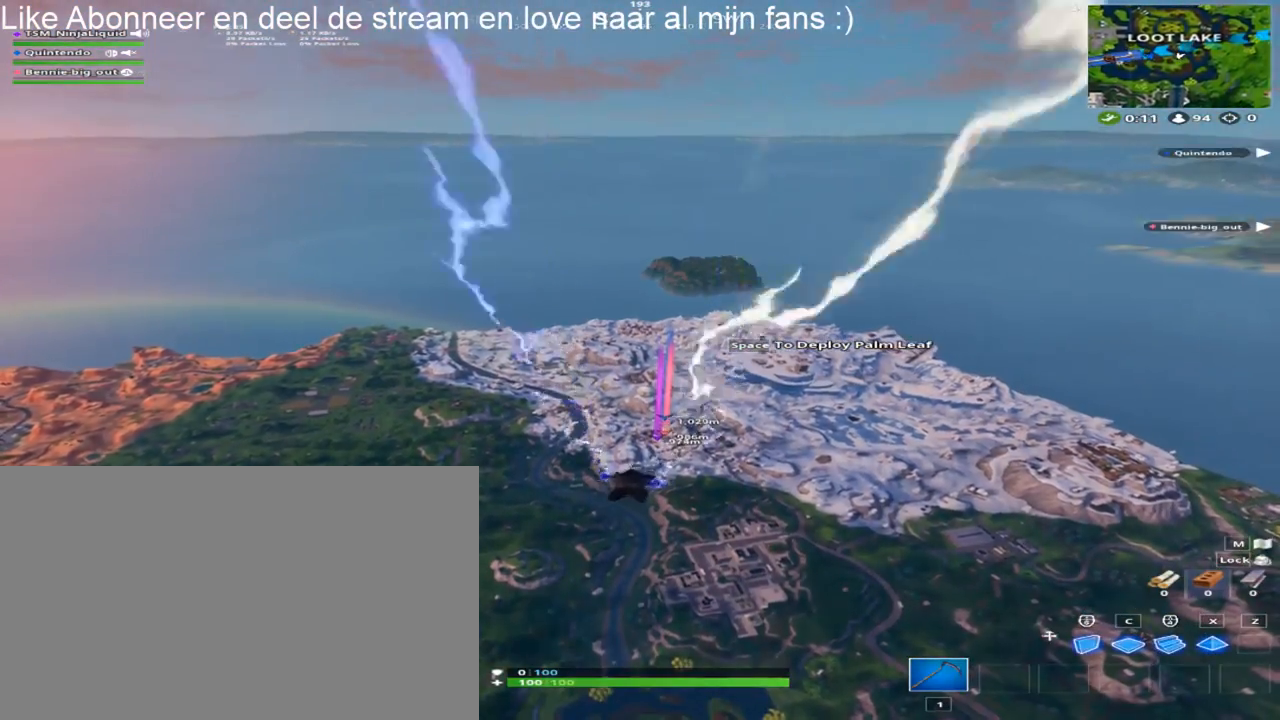
{"keys": ["w"], "mouse": [], "mouse_move": "still", "events": []}
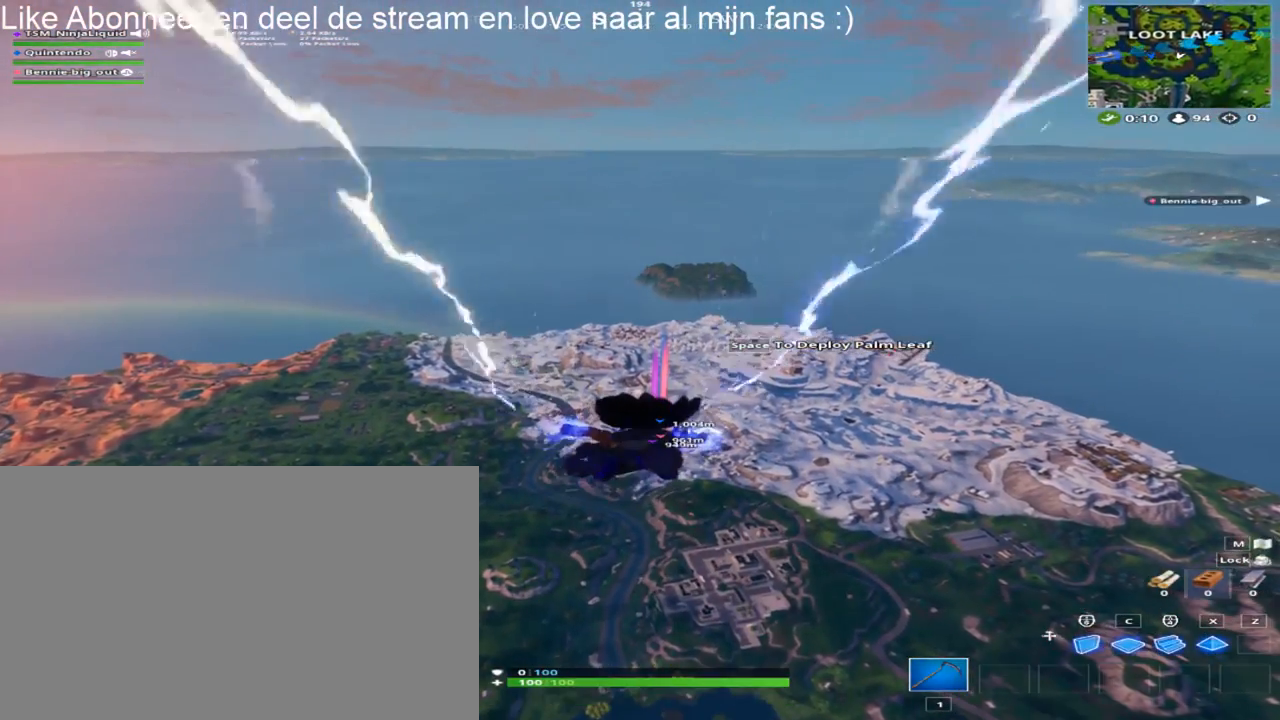
{"keys": ["w"], "mouse": [], "mouse_move": "still", "events": []}
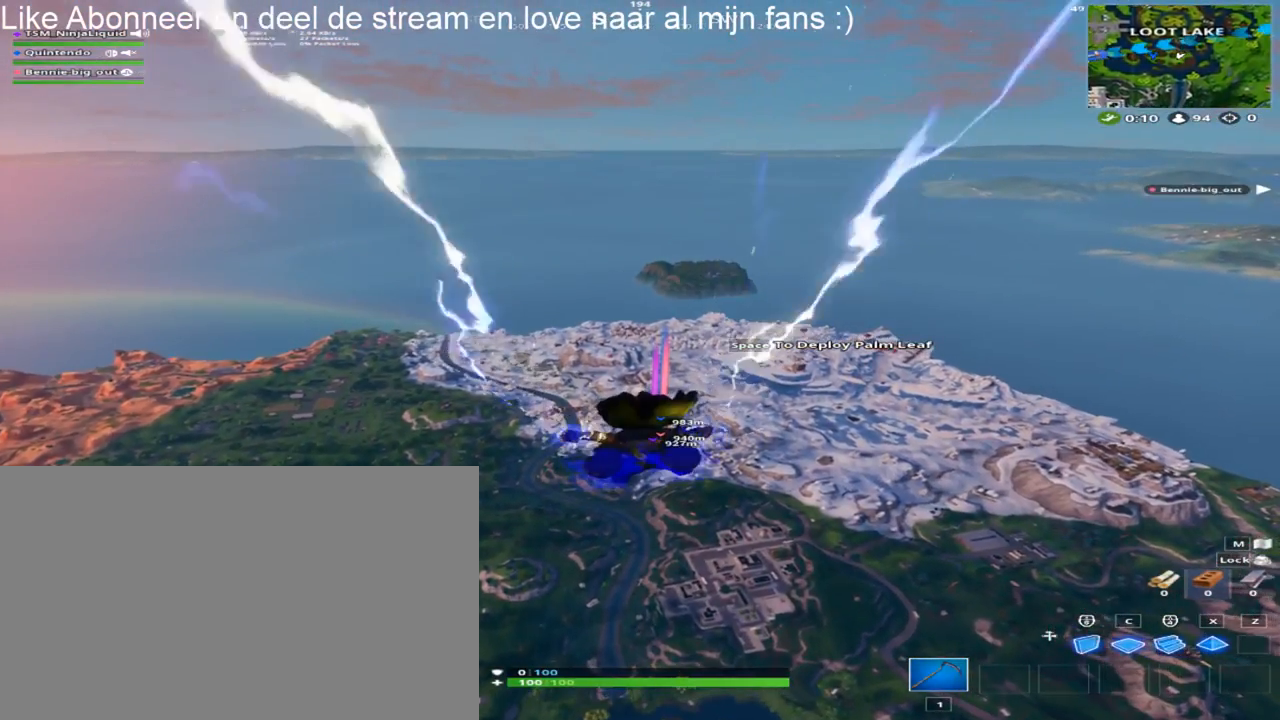
{"keys": ["w"], "mouse": [], "mouse_move": "still", "events": []}
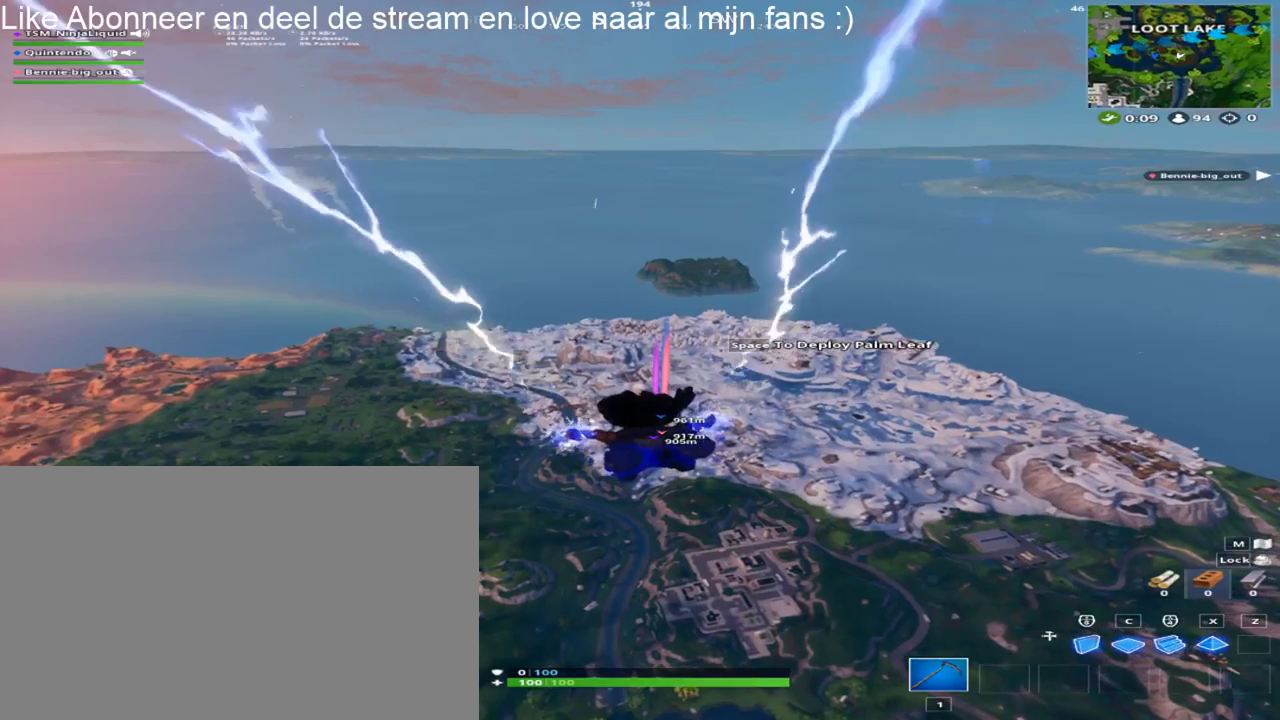
{"keys": ["w"], "mouse": [], "mouse_move": "down-right", "events": []}
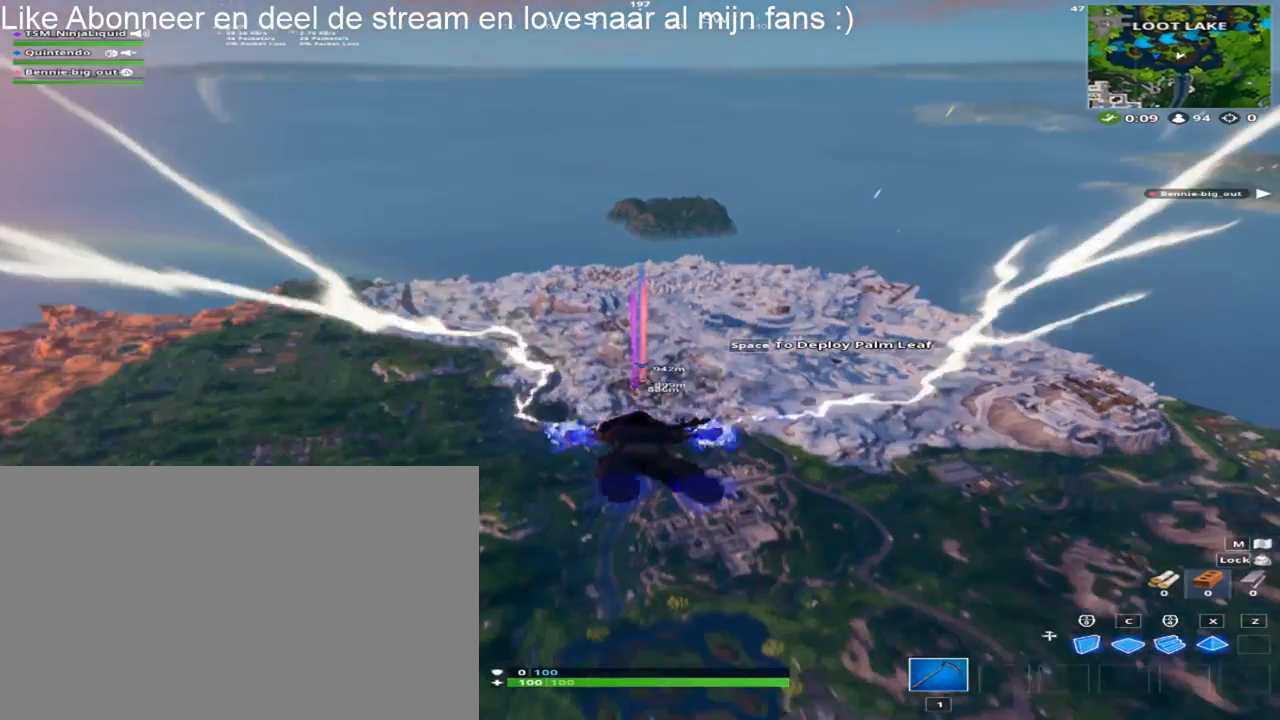
{"keys": ["w"], "mouse": [], "mouse_move": "still", "events": []}
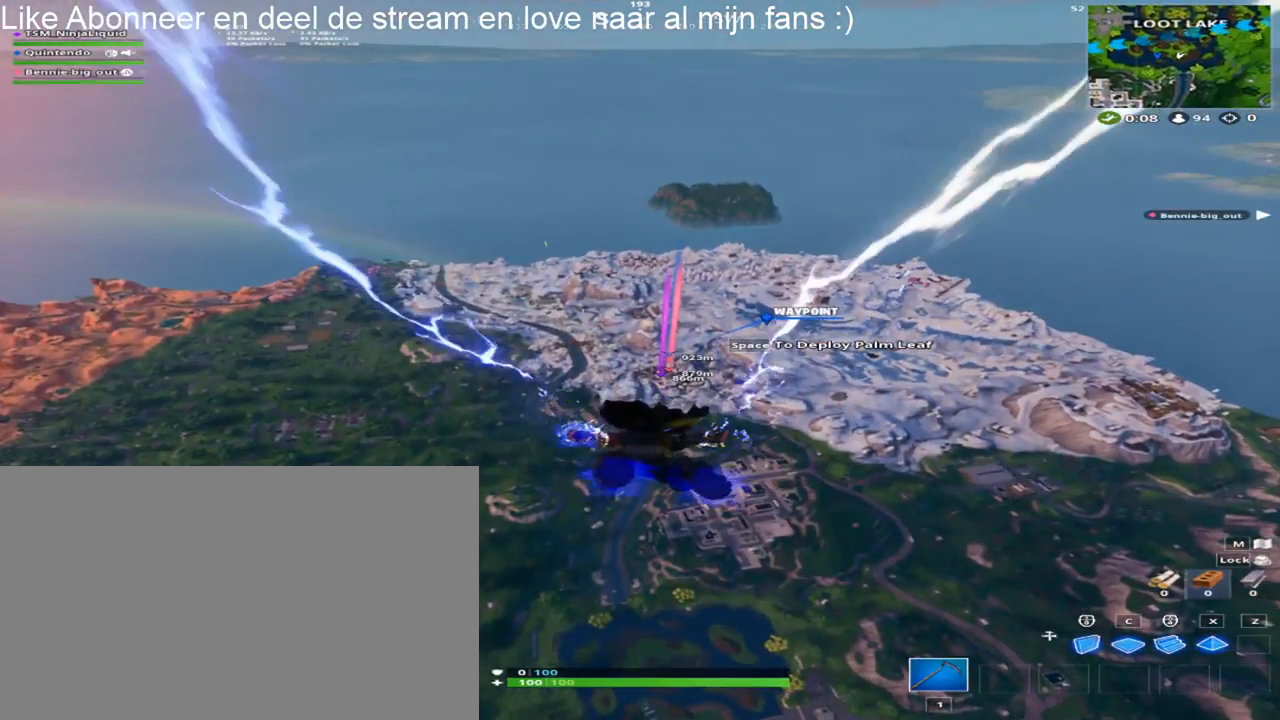
{"keys": ["w"], "mouse": [], "mouse_move": "still", "events": []}
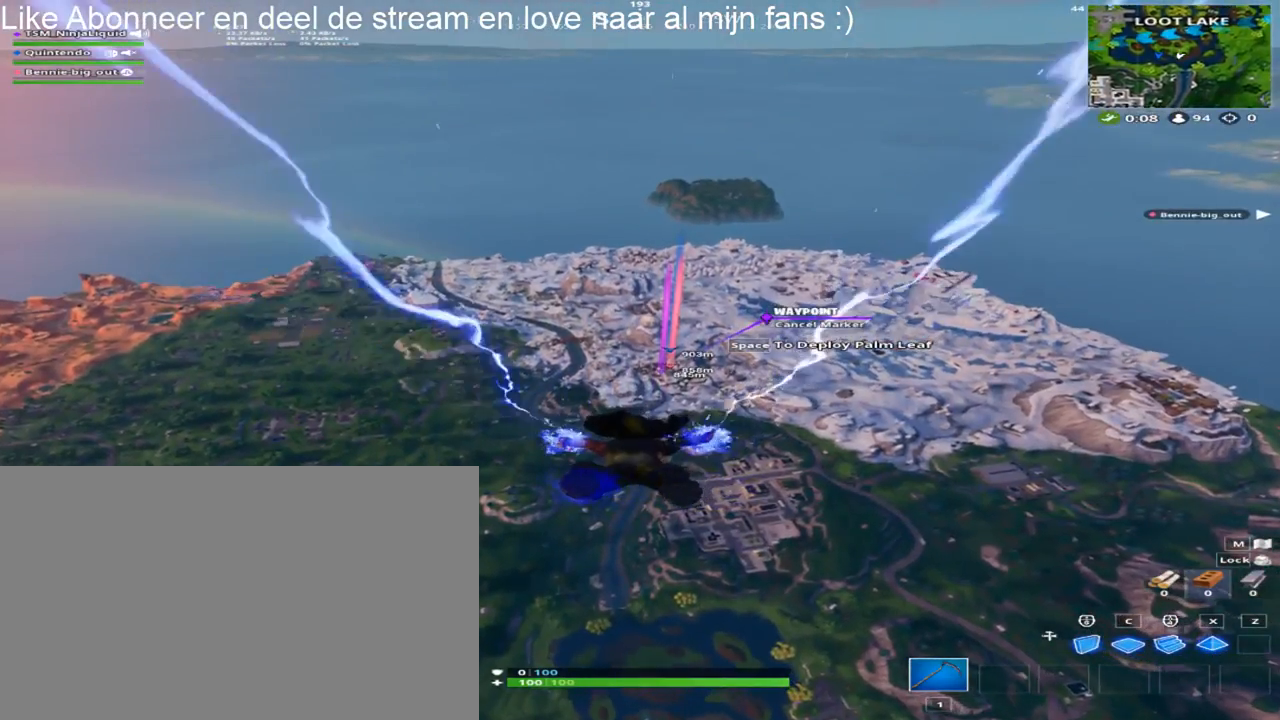
{"keys": ["w"], "mouse": [], "mouse_move": "up", "events": []}
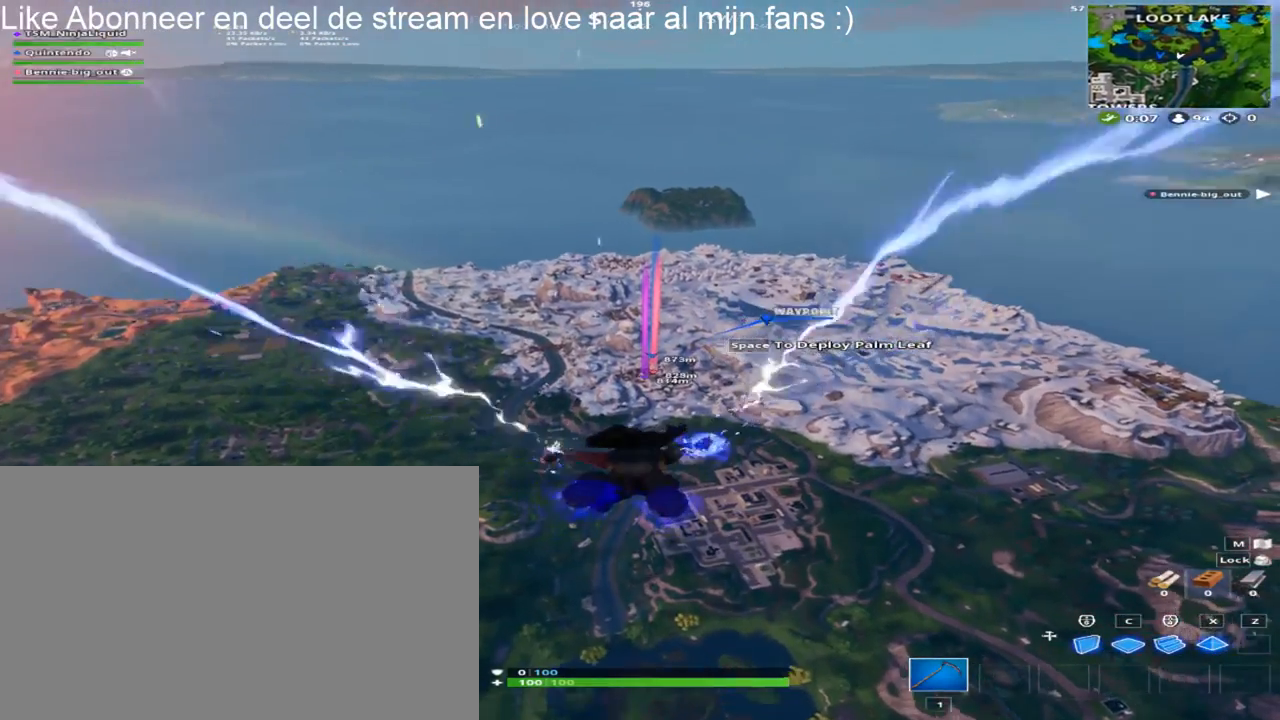
{"keys": ["w"], "mouse": [], "mouse_move": "up", "events": []}
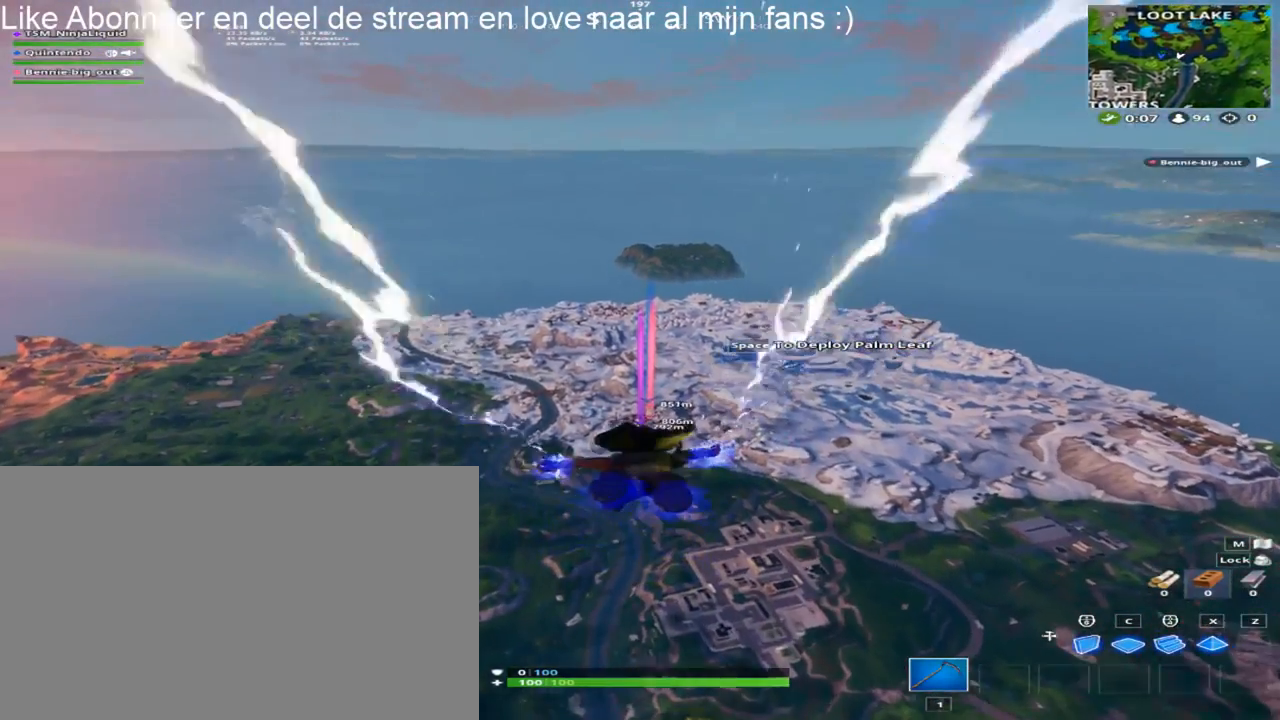
{"keys": ["w"], "mouse": [], "mouse_move": "still", "events": []}